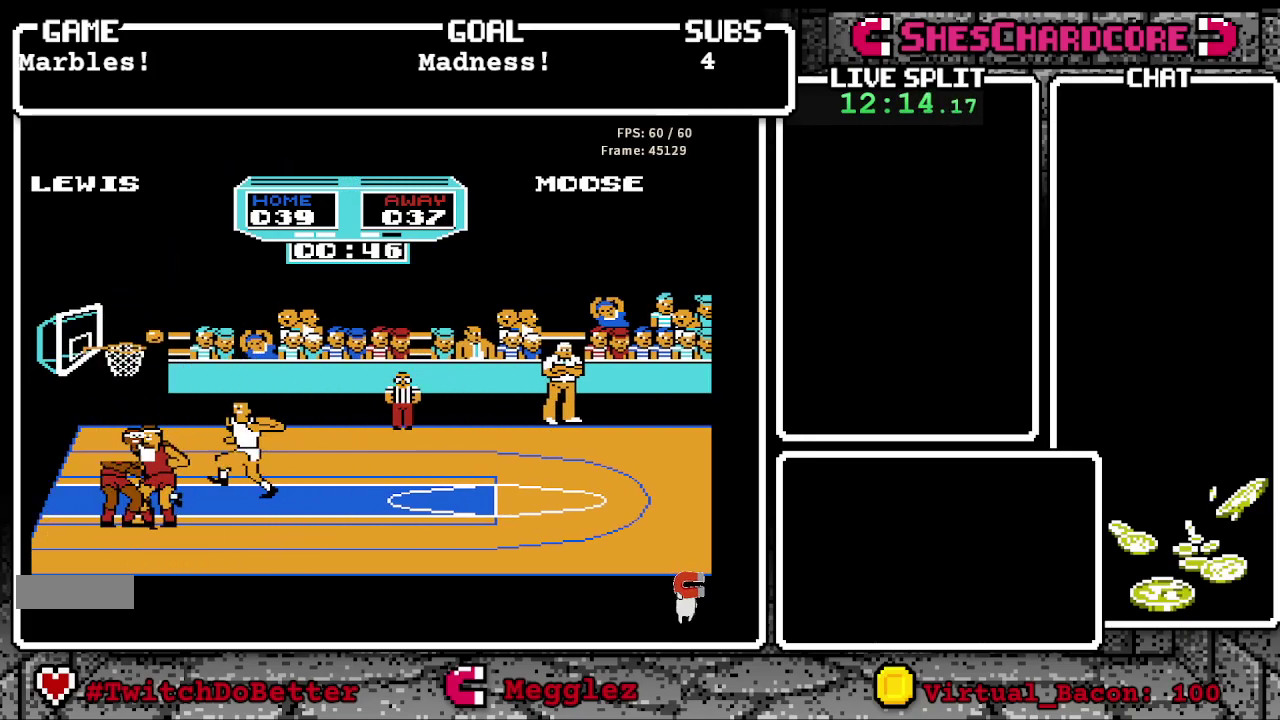
Gameplay with a controller (Nintendo layout); each line is a JSON object with the inputs held at the frame after it. "events" lists button and stick changes between this image and that frame as [ms after this image, input, new state], when the widget could be followed in between. Not read: L3 R3.
{"buttons": ["DPAD_DOWN", "DPAD_LEFT"], "events": [[100, "DPAD_DOWN", "down"], [233, "B", "up"], [233, "DPAD_LEFT", "up"], [333, "DPAD_LEFT", "down"]]}
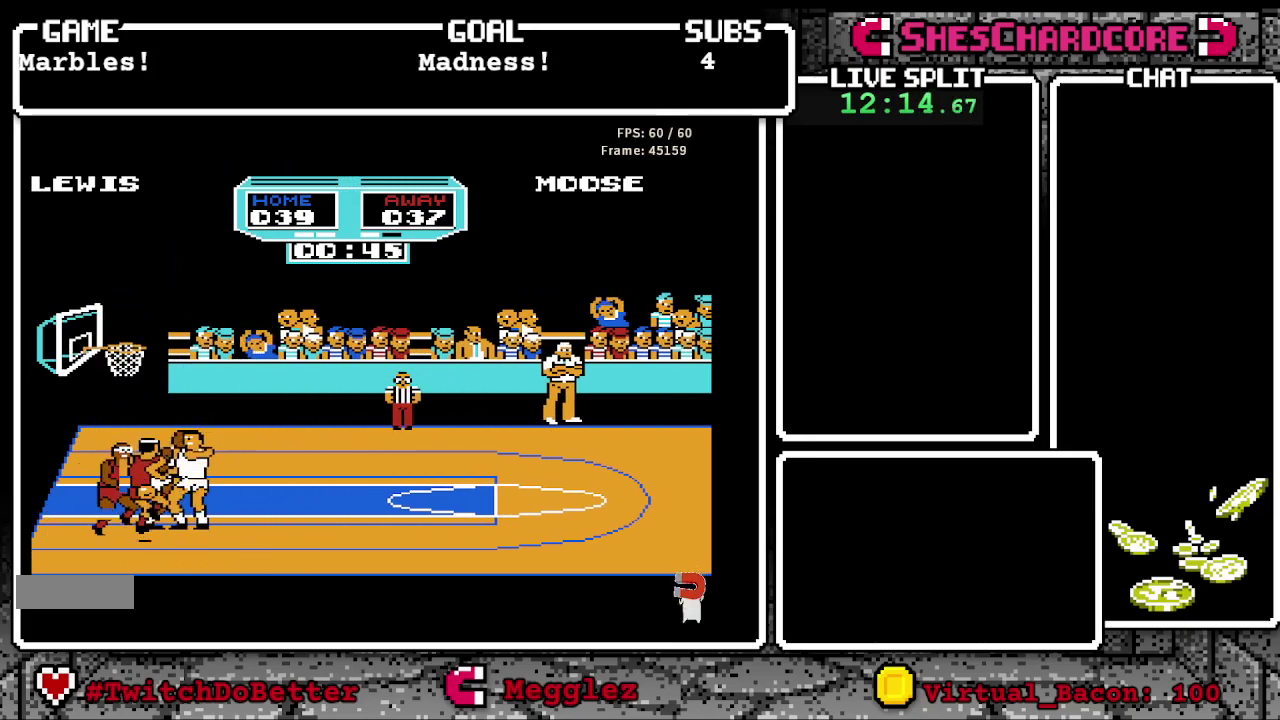
{"buttons": ["B"], "events": [[100, "DPAD_DOWN", "up"], [117, "B", "down"], [150, "DPAD_LEFT", "up"], [350, "B", "up"], [500, "B", "down"]]}
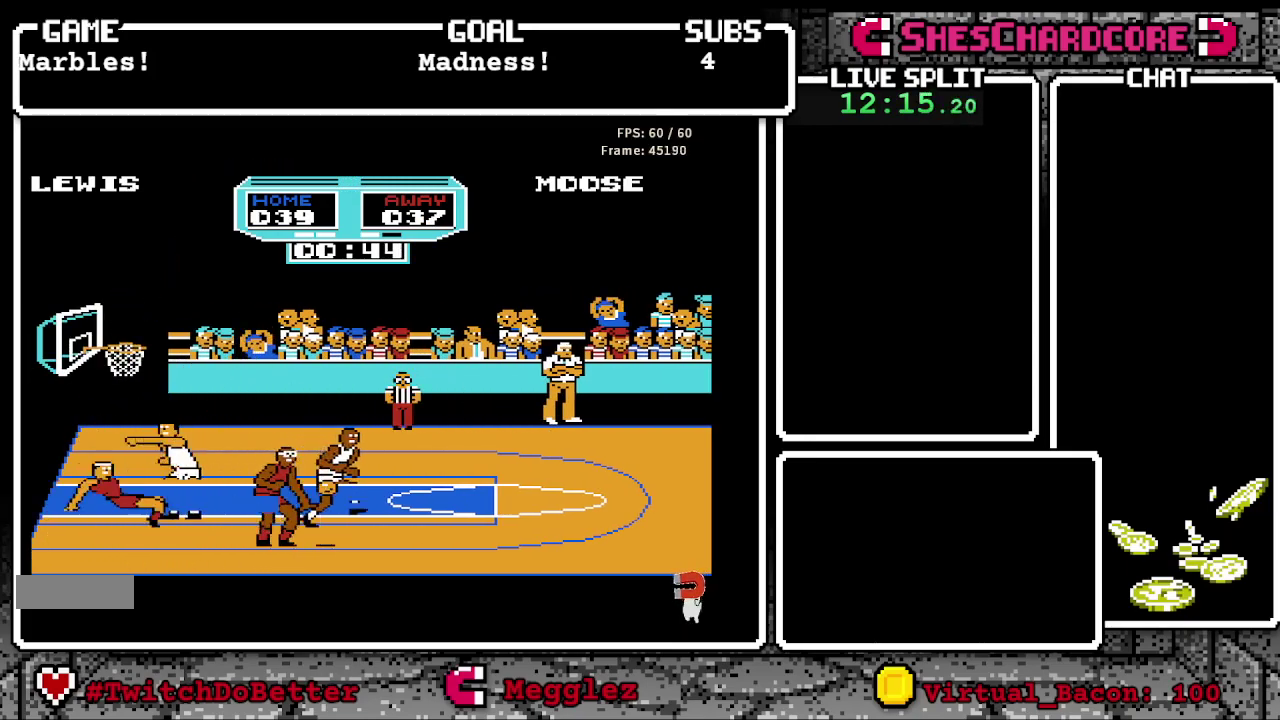
{"buttons": ["DPAD_DOWN", "DPAD_RIGHT"], "events": [[200, "B", "up"], [400, "DPAD_RIGHT", "down"], [417, "DPAD_DOWN", "down"]]}
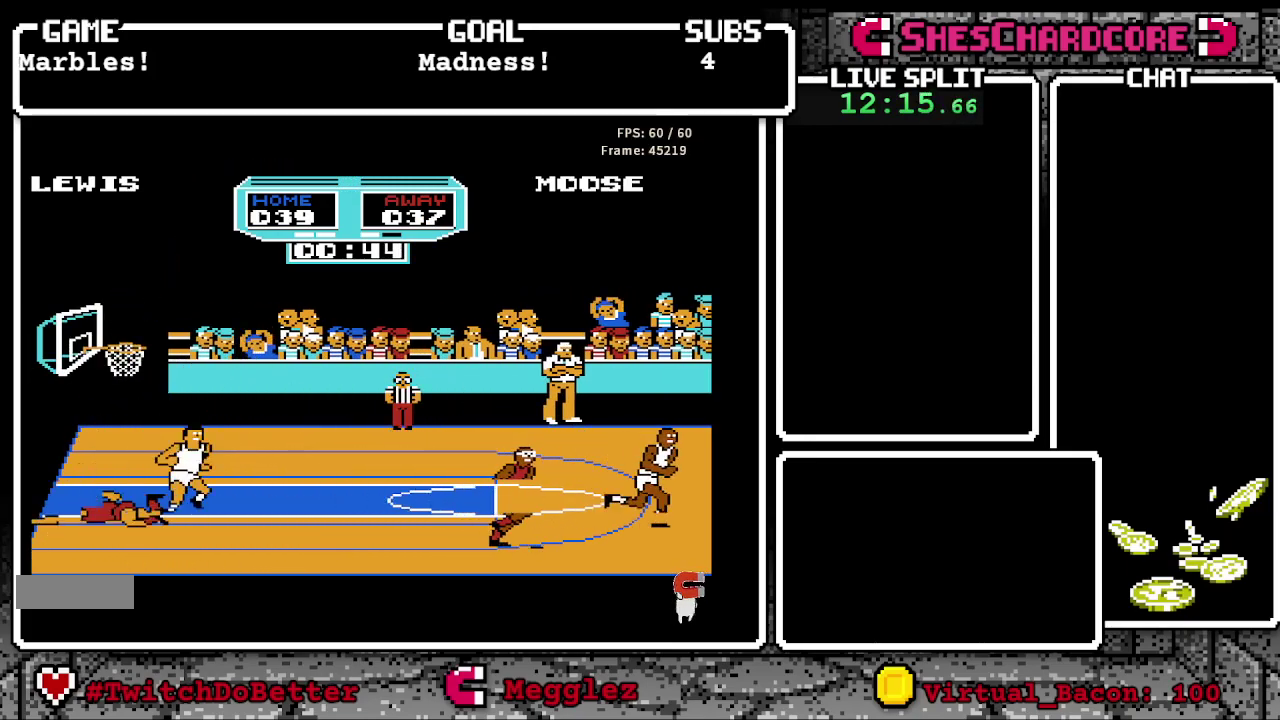
{"buttons": ["B", "DPAD_RIGHT"], "events": [[117, "DPAD_DOWN", "up"], [267, "B", "down"]]}
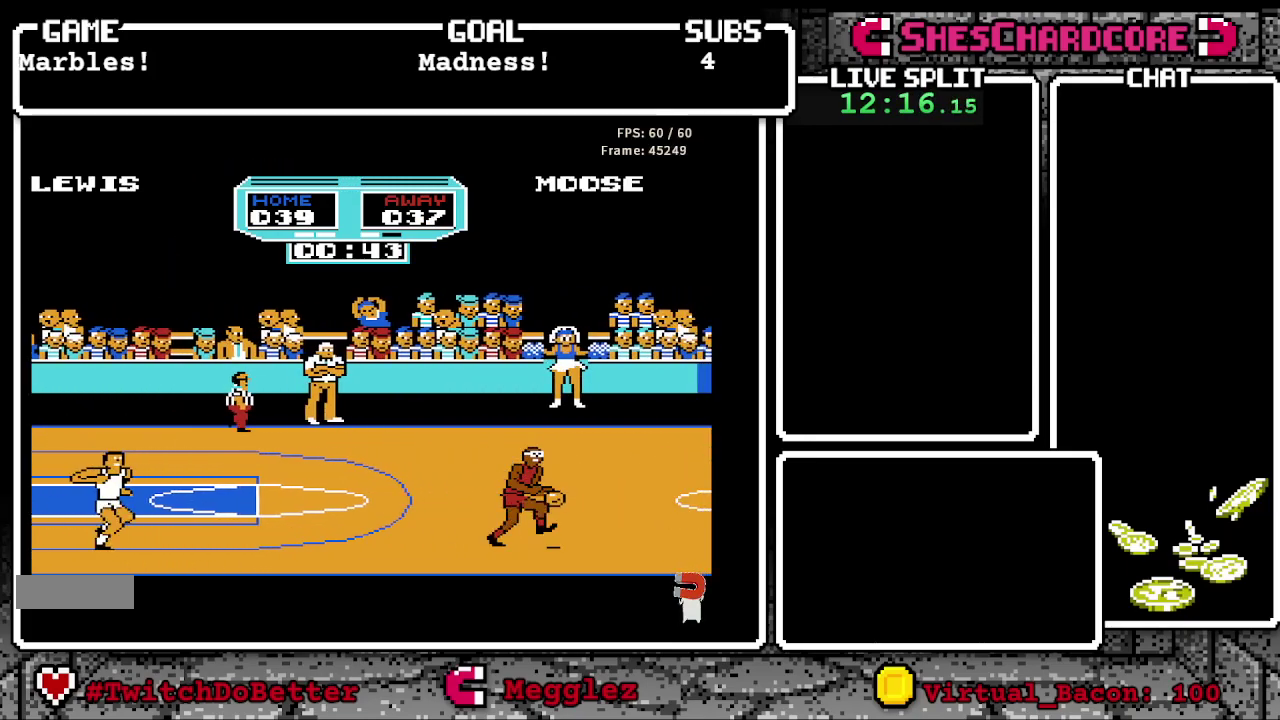
{"buttons": ["B", "DPAD_RIGHT"], "events": []}
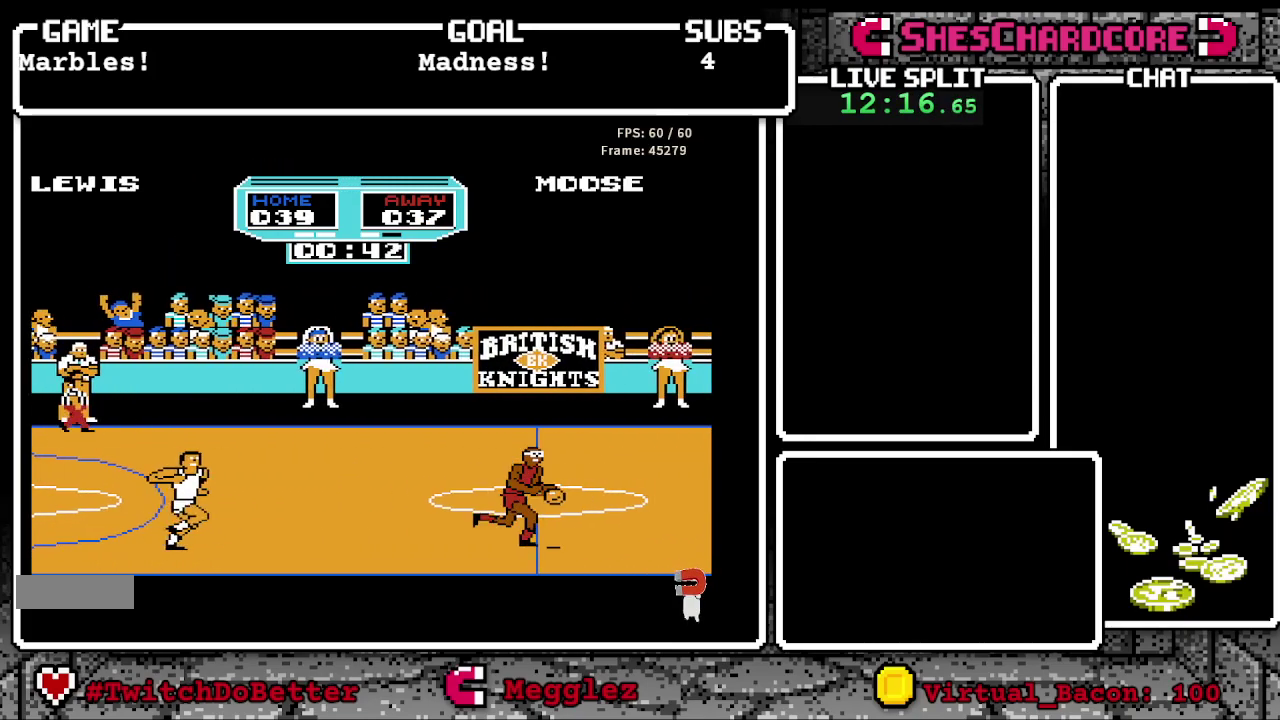
{"buttons": ["B", "DPAD_RIGHT"], "events": []}
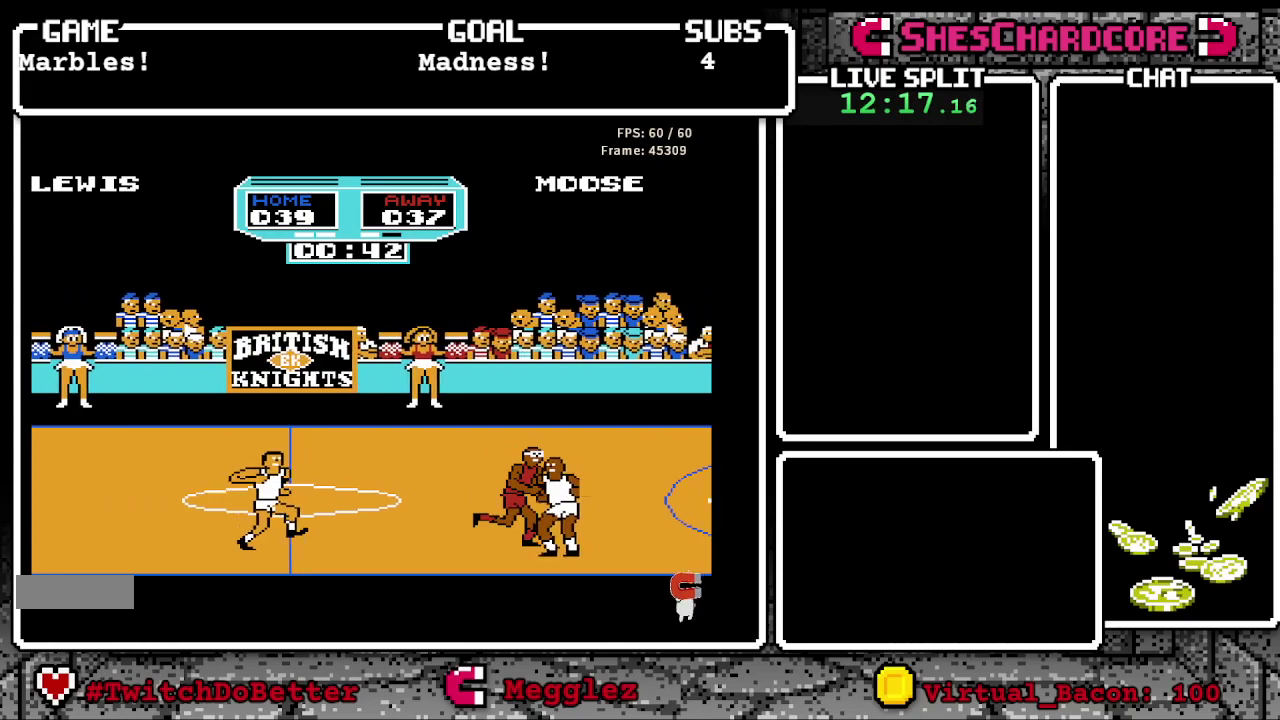
{"buttons": ["B", "DPAD_RIGHT"], "events": []}
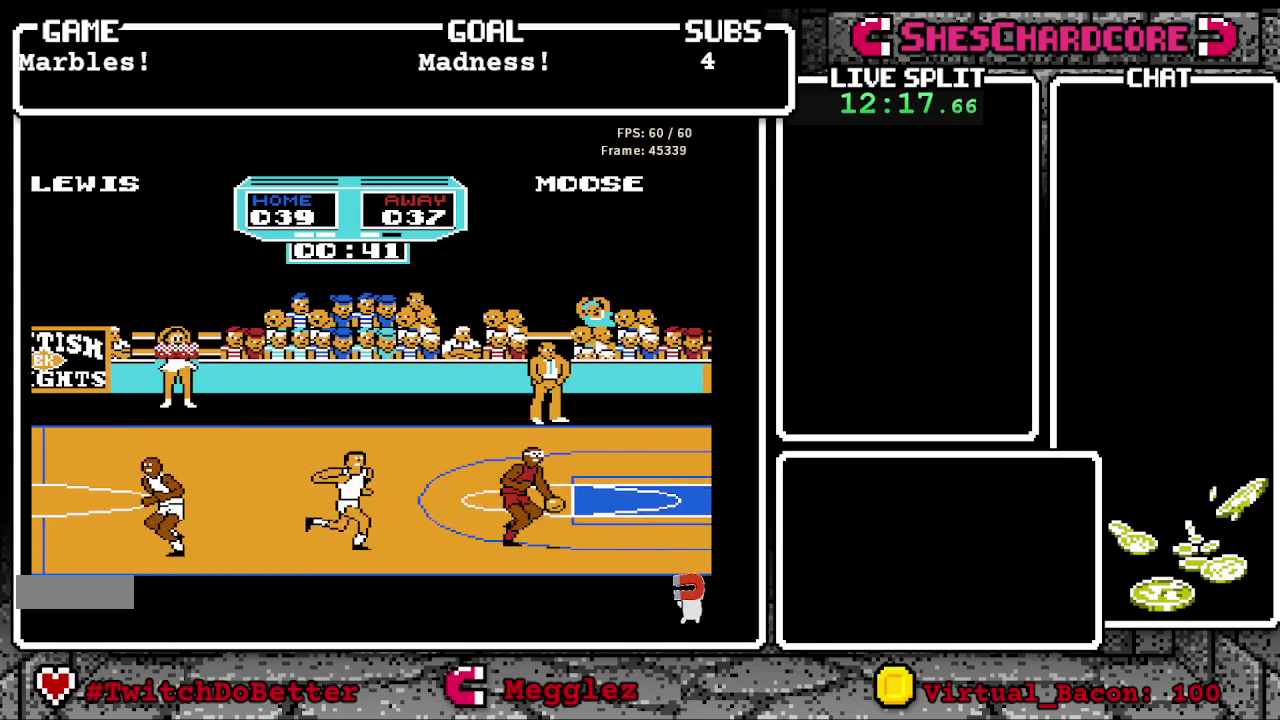
{"buttons": ["B", "DPAD_UP"], "events": [[467, "DPAD_RIGHT", "up"], [467, "DPAD_UP", "down"]]}
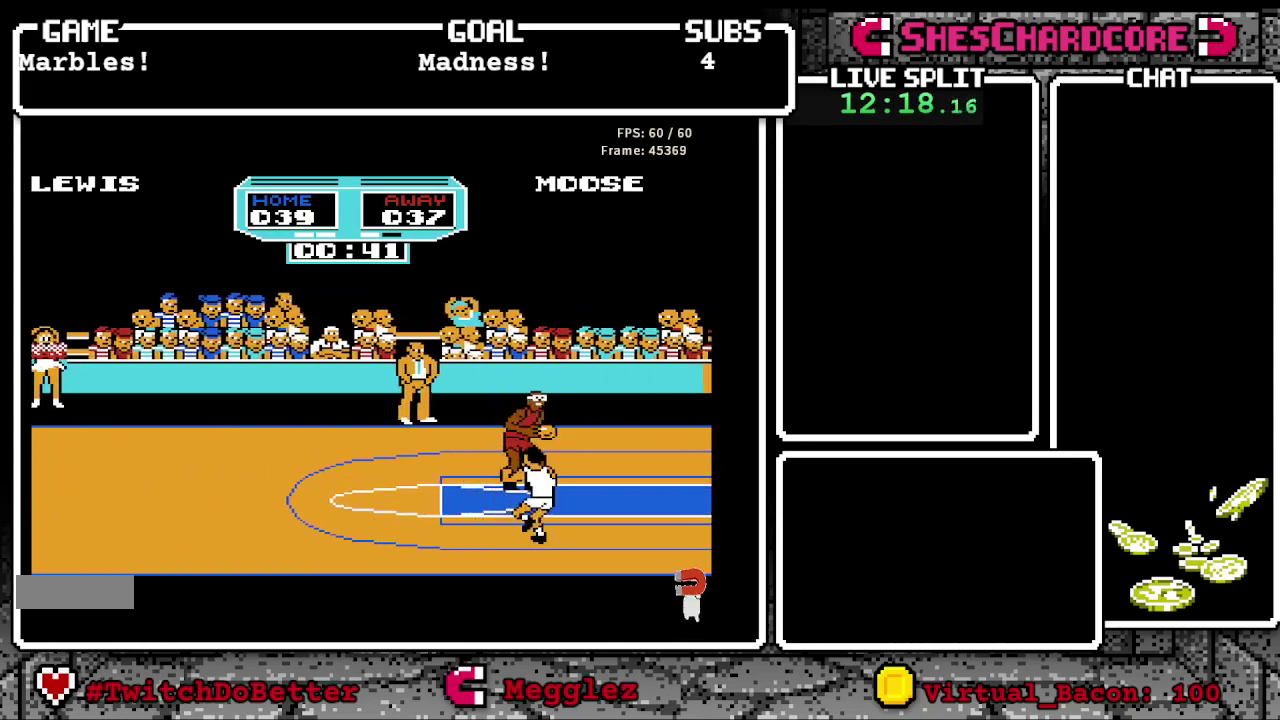
{"buttons": [], "events": [[50, "DPAD_RIGHT", "down"], [167, "B", "up"], [367, "DPAD_RIGHT", "up"], [367, "DPAD_UP", "up"]]}
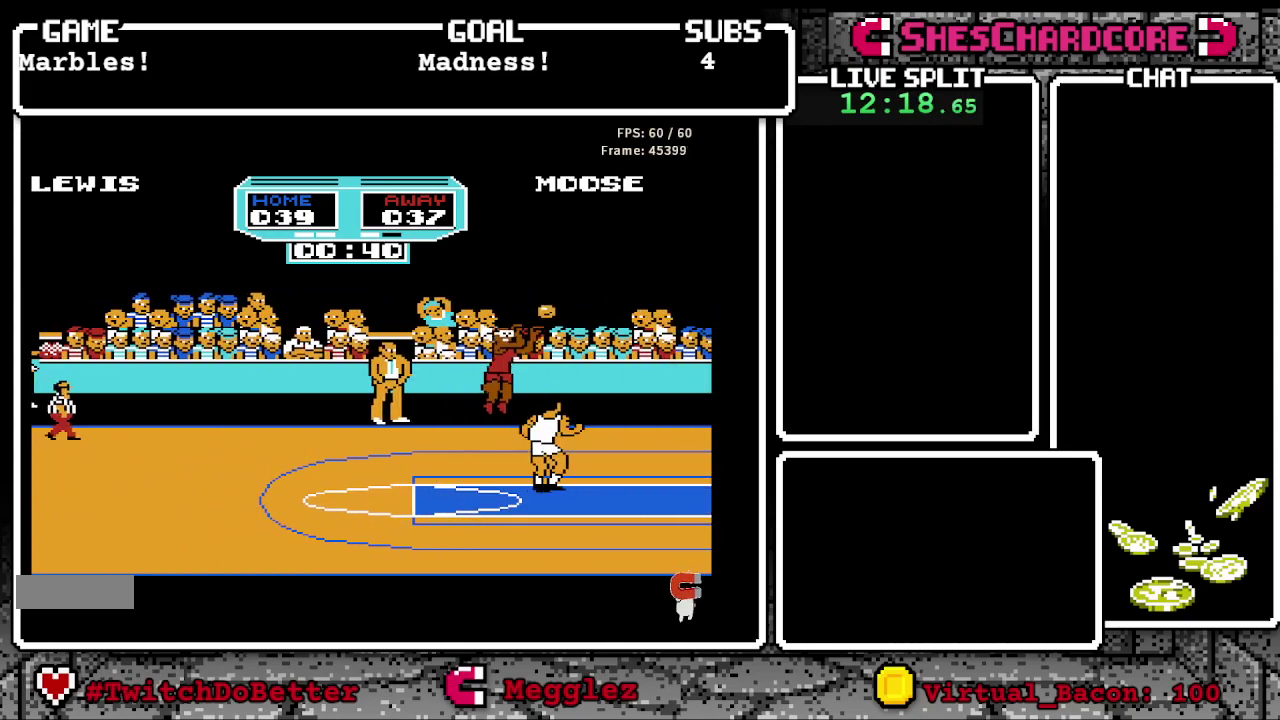
{"buttons": ["DPAD_RIGHT"], "events": [[183, "DPAD_RIGHT", "down"]]}
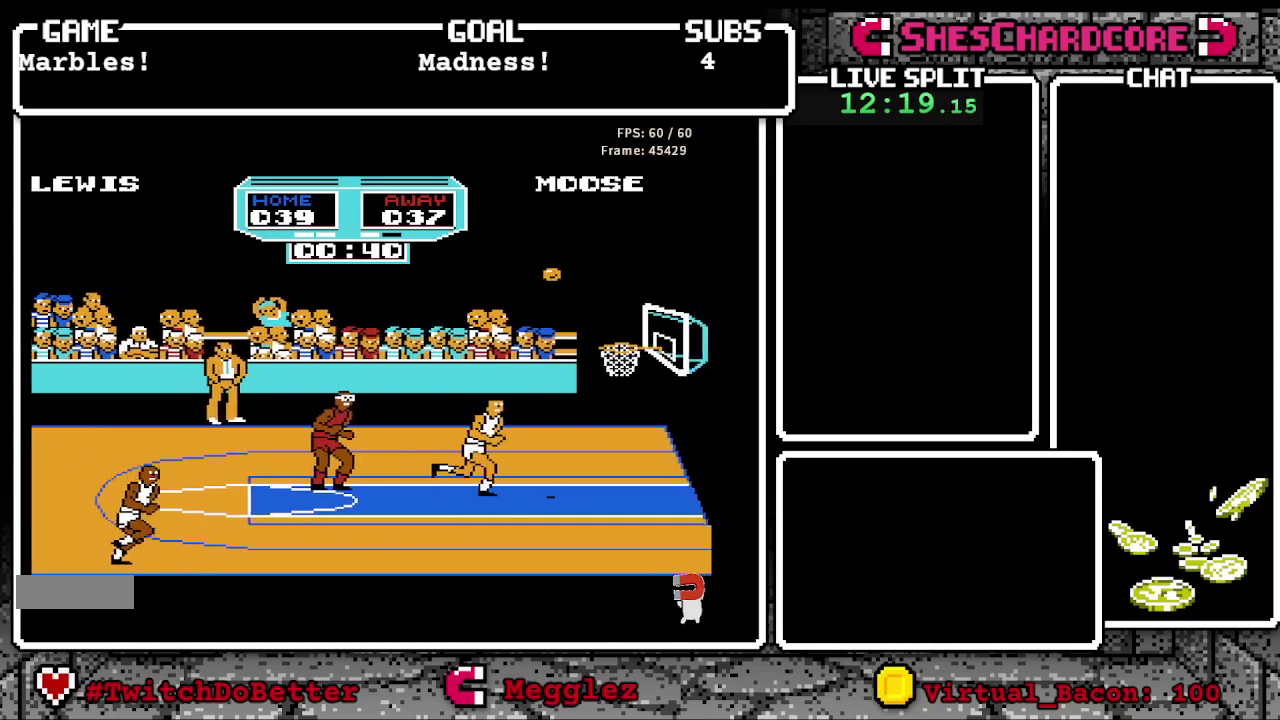
{"buttons": [], "events": [[150, "DPAD_RIGHT", "up"]]}
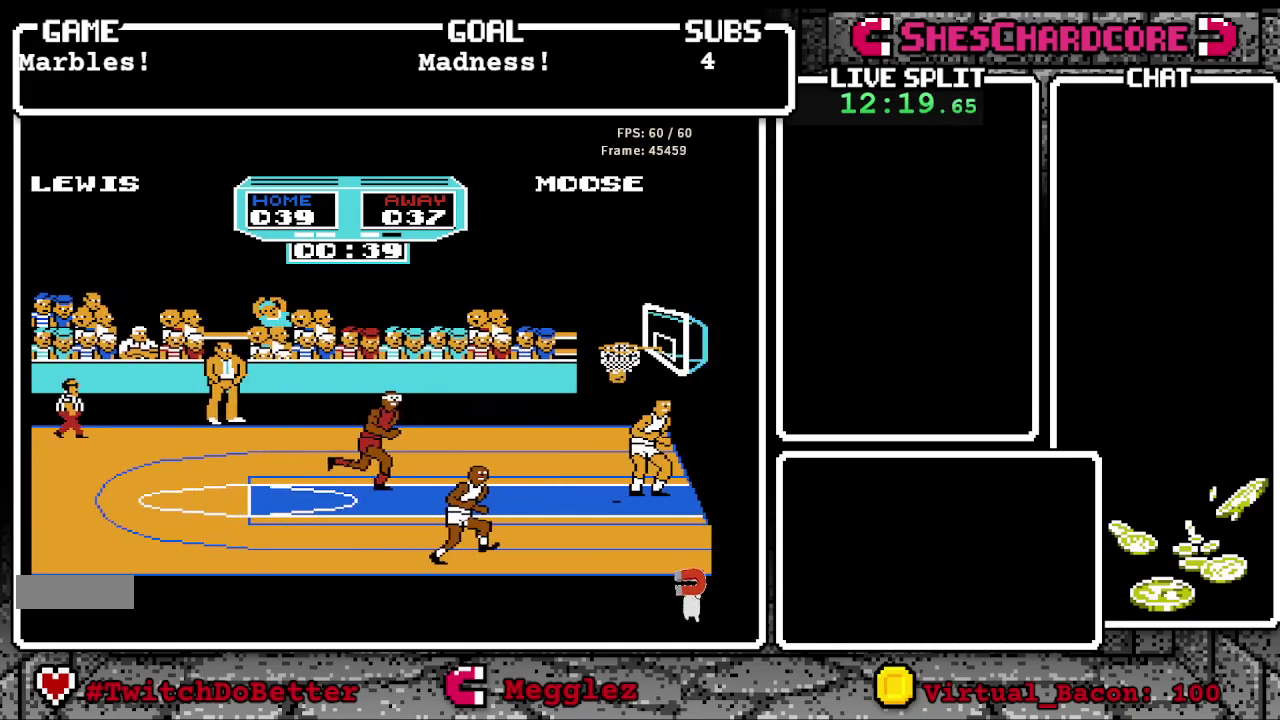
{"buttons": [], "events": []}
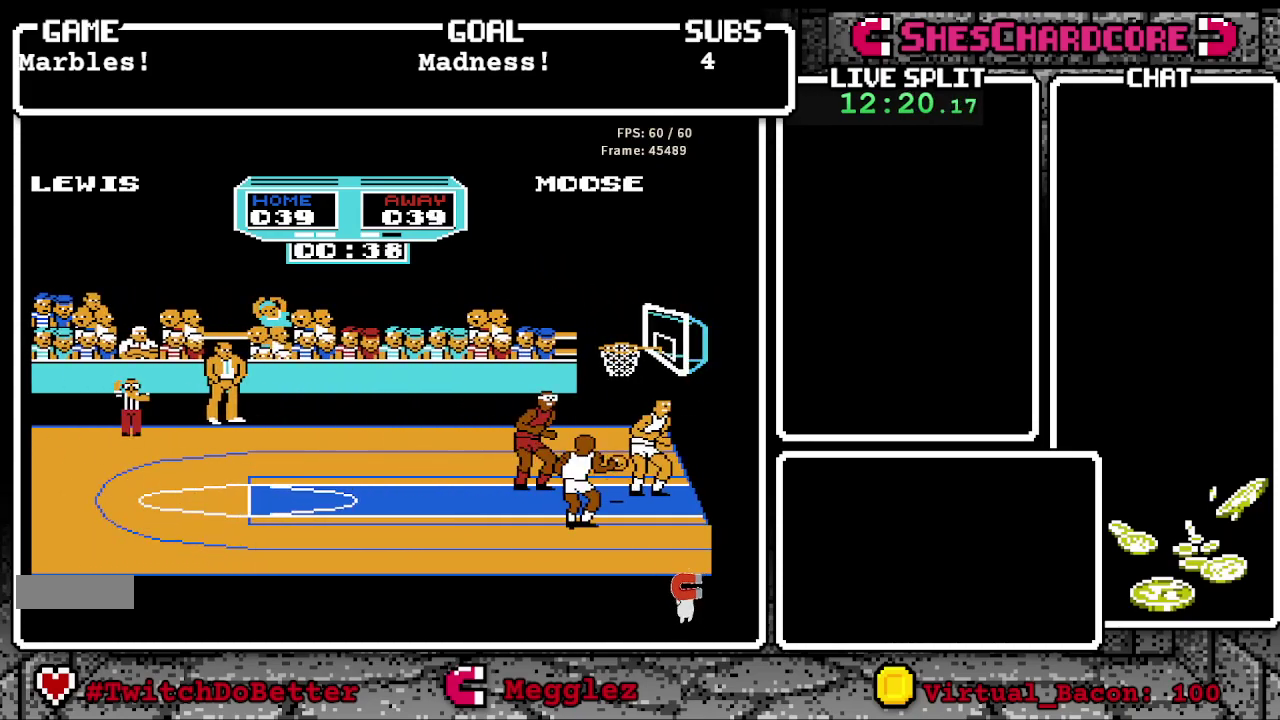
{"buttons": [], "events": []}
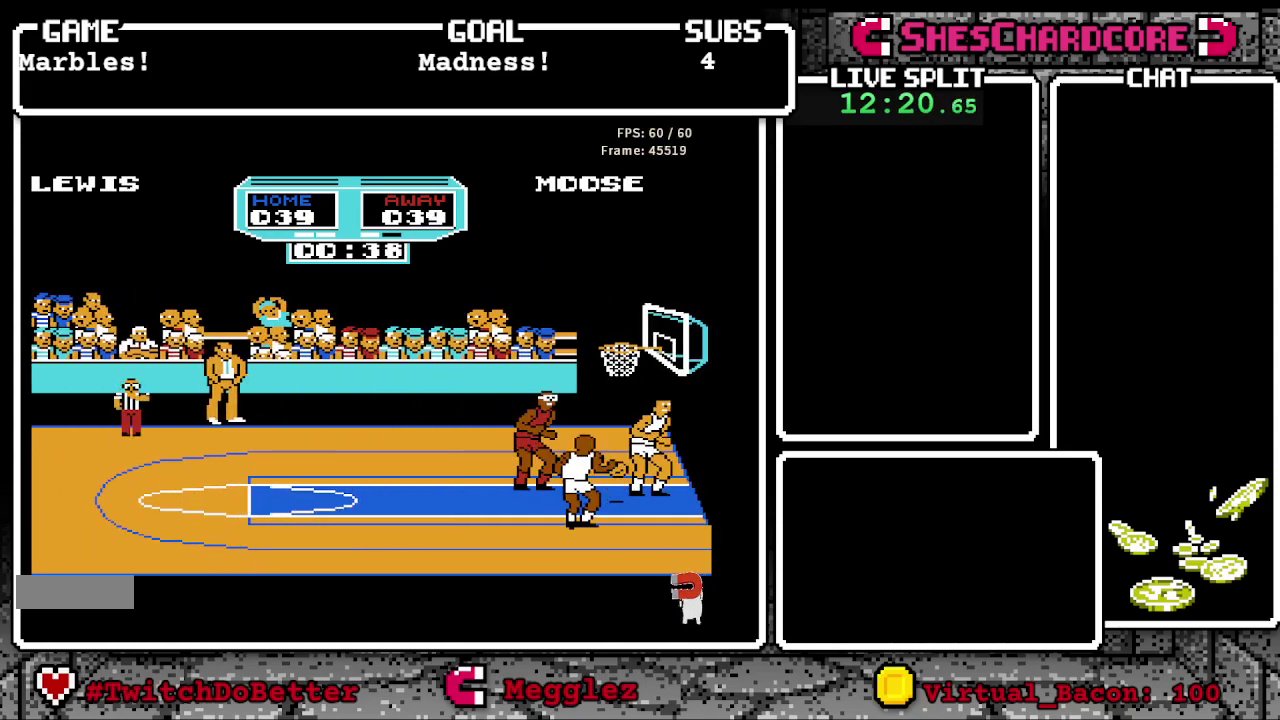
{"buttons": [], "events": []}
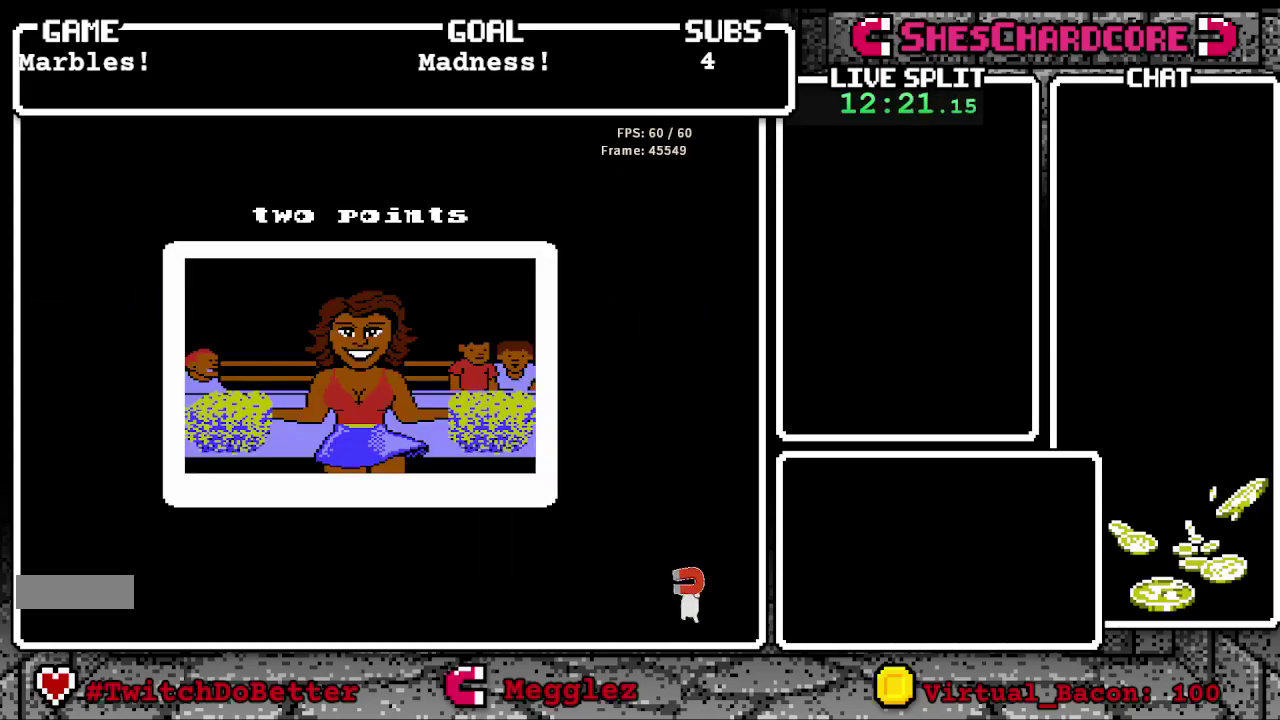
{"buttons": [], "events": []}
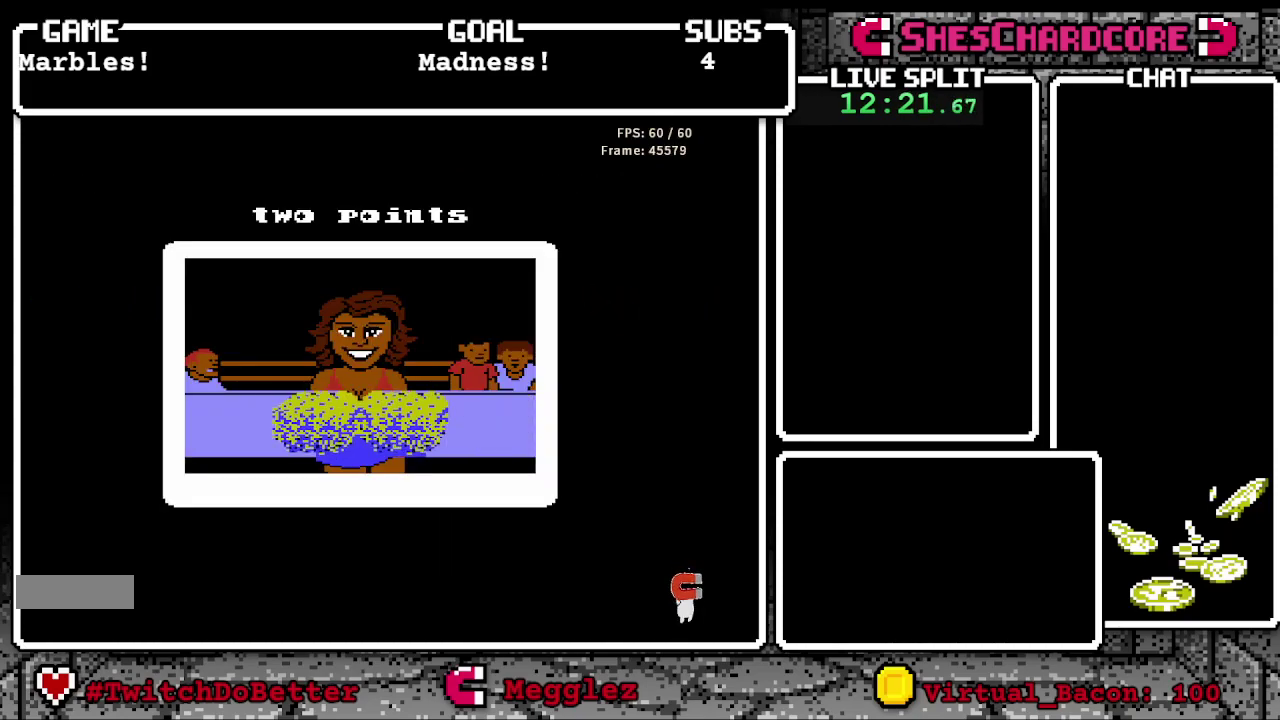
{"buttons": [], "events": []}
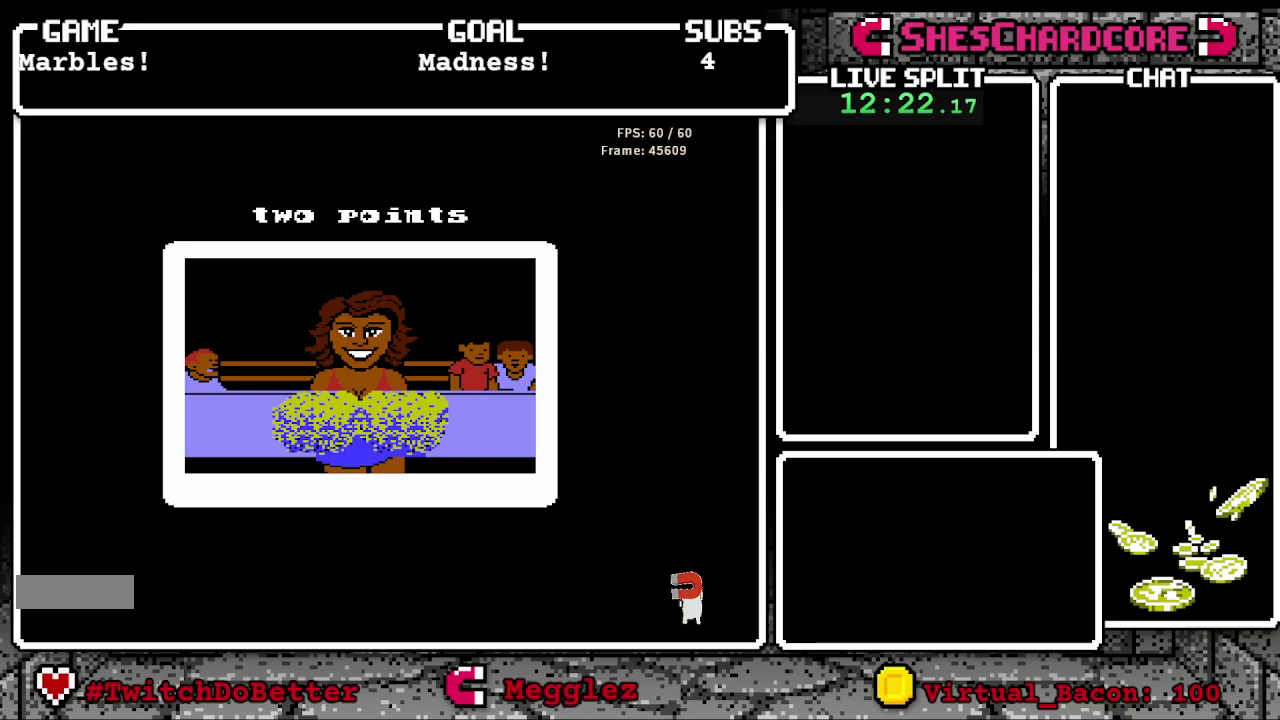
{"buttons": [], "events": []}
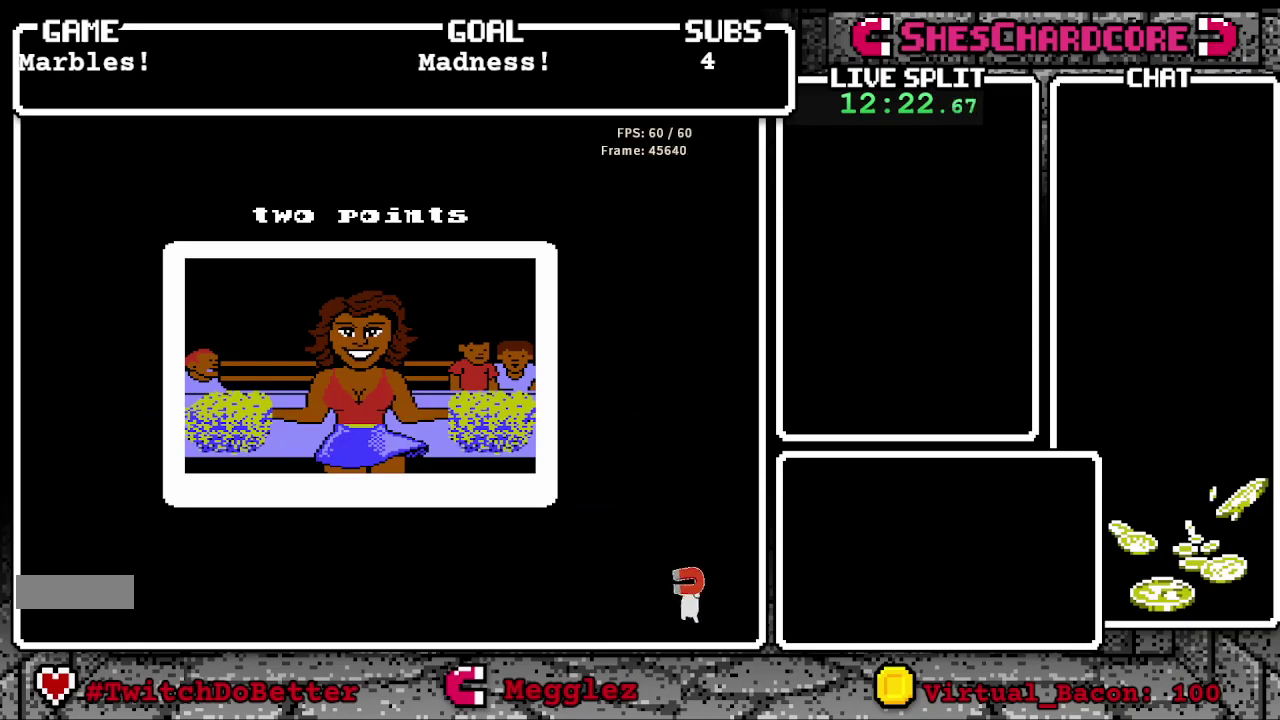
{"buttons": [], "events": []}
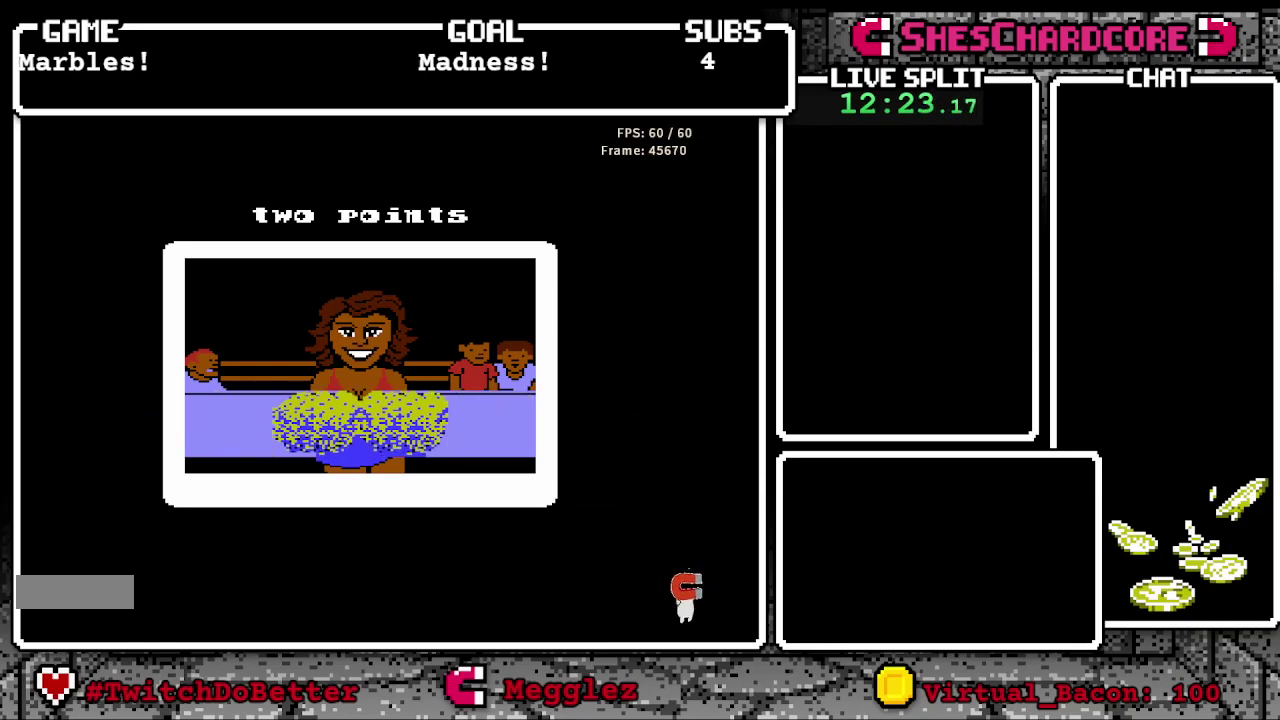
{"buttons": ["DPAD_LEFT"], "events": [[367, "DPAD_LEFT", "down"]]}
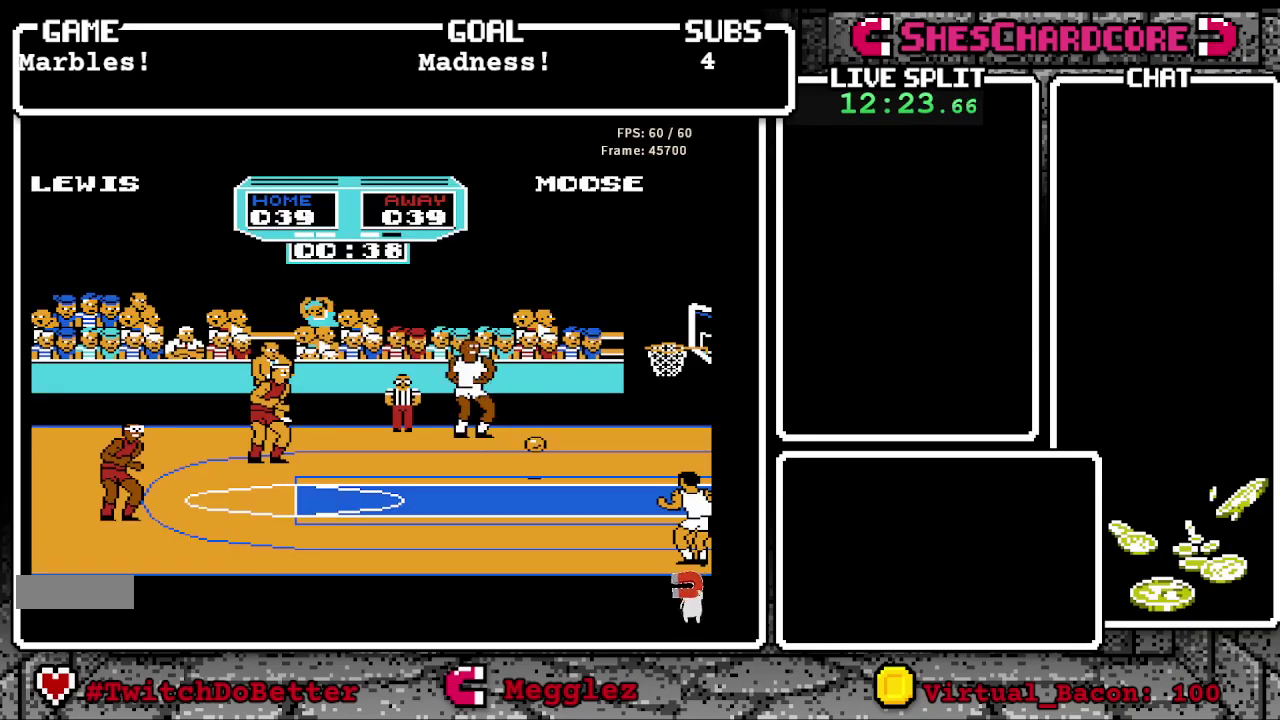
{"buttons": ["DPAD_LEFT"], "events": []}
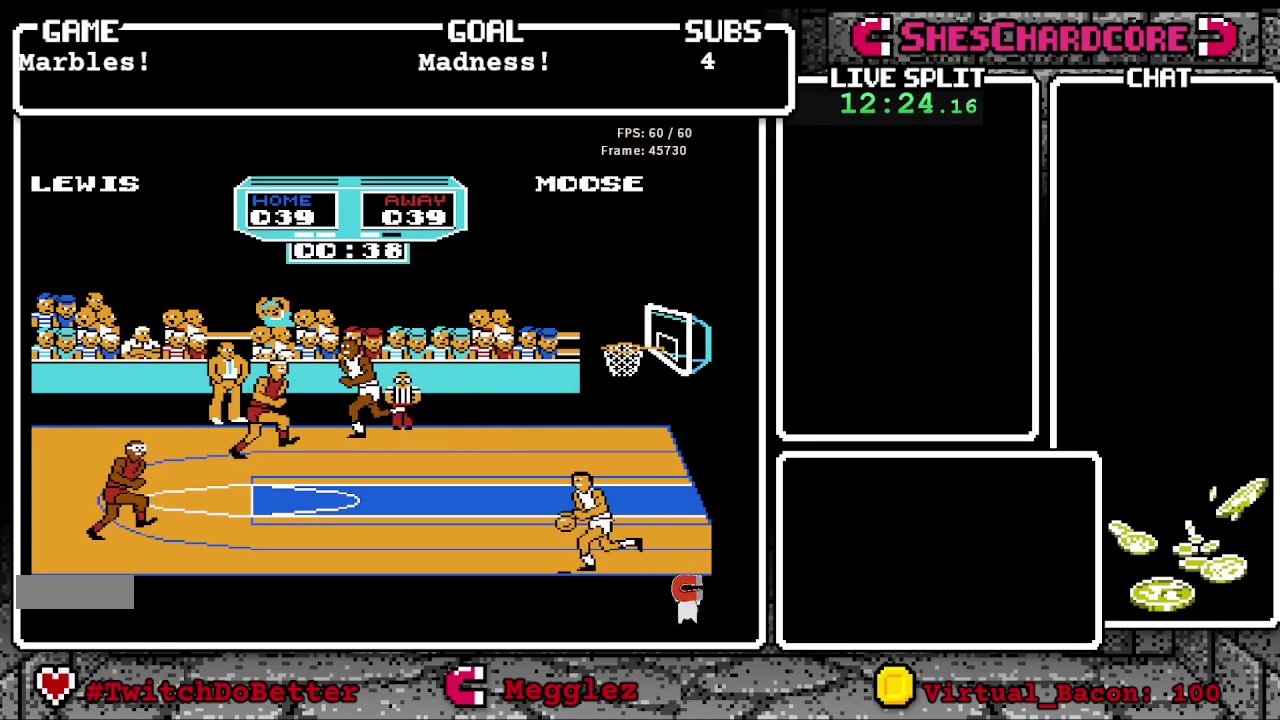
{"buttons": ["DPAD_LEFT"], "events": []}
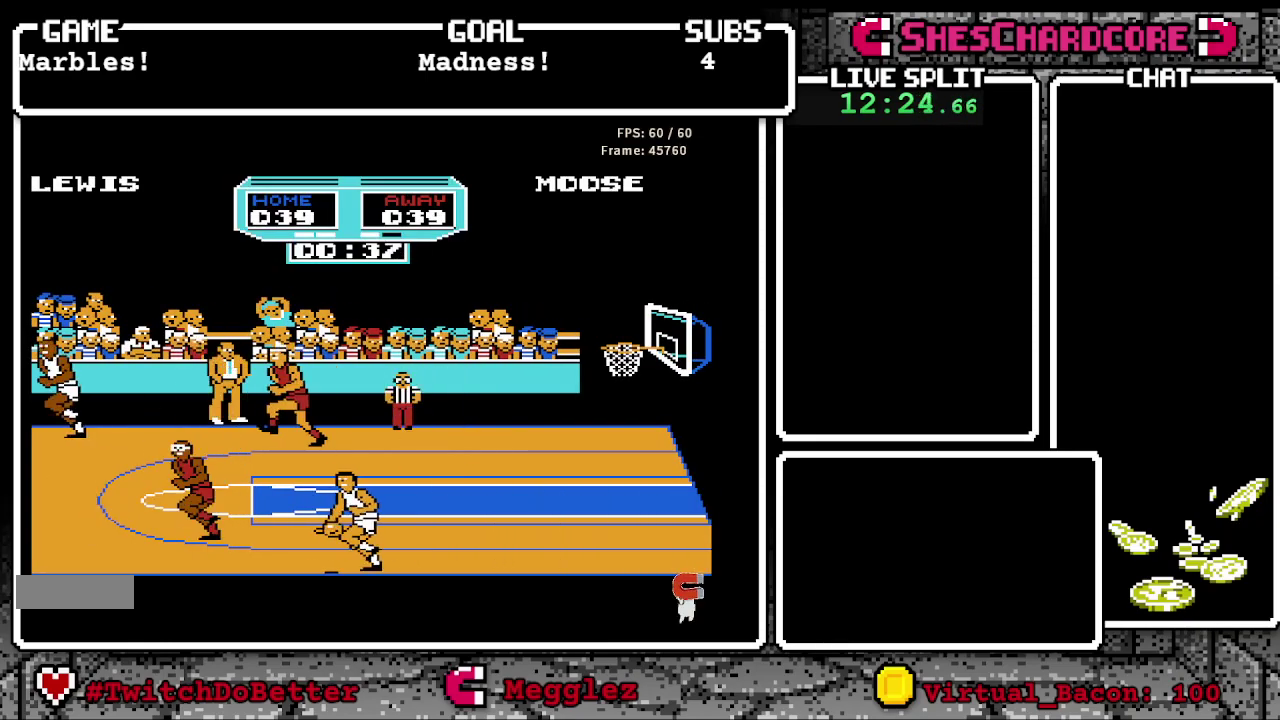
{"buttons": ["DPAD_LEFT"], "events": [[150, "A", "down"], [300, "A", "up"]]}
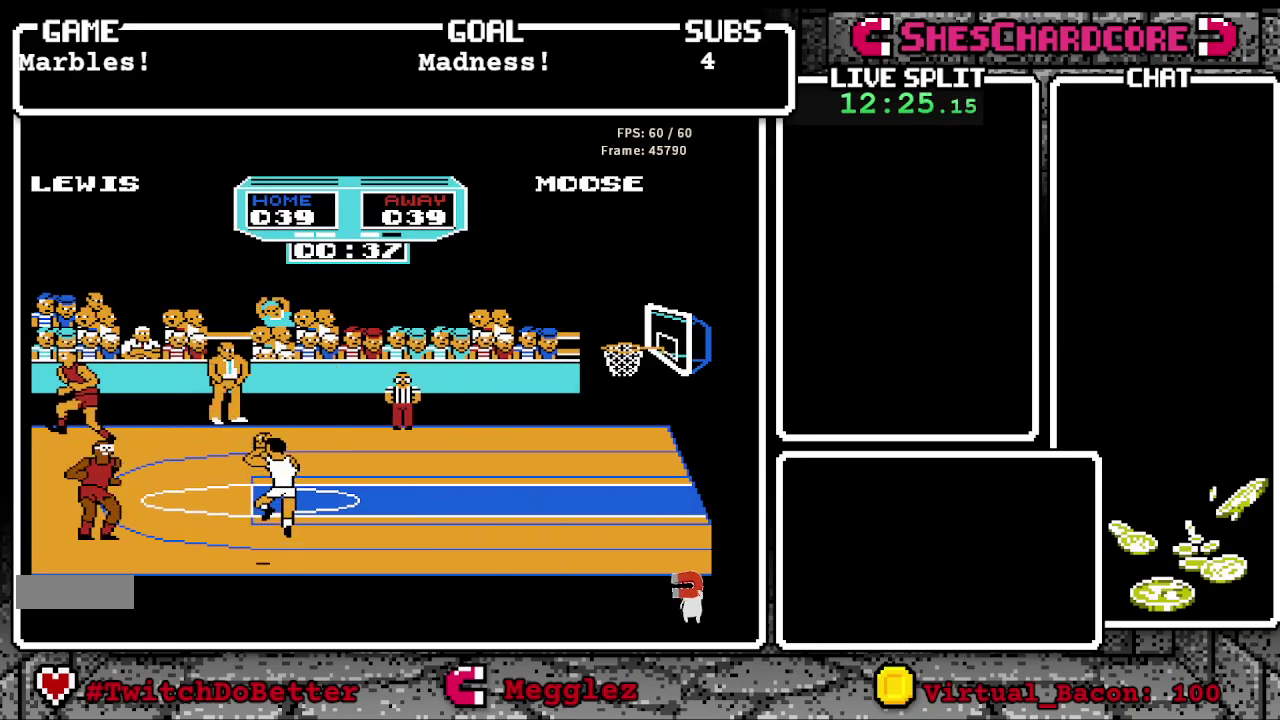
{"buttons": ["DPAD_LEFT"], "events": []}
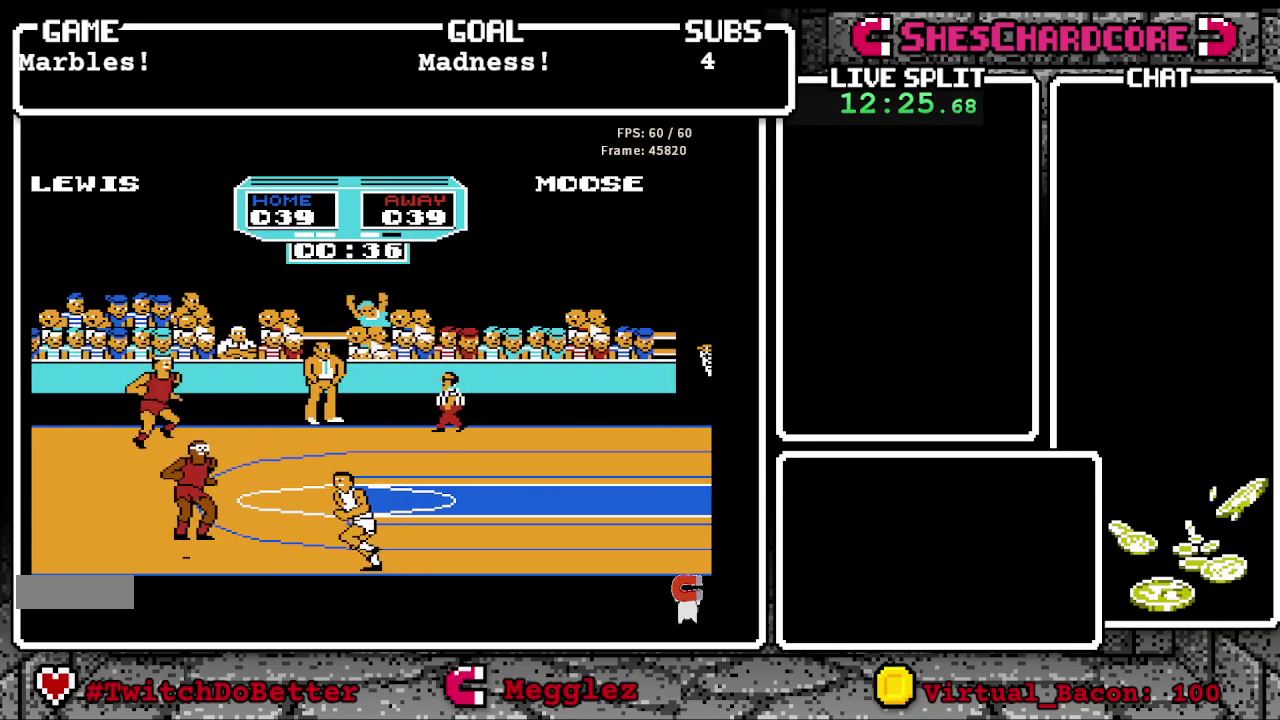
{"buttons": ["DPAD_LEFT"], "events": []}